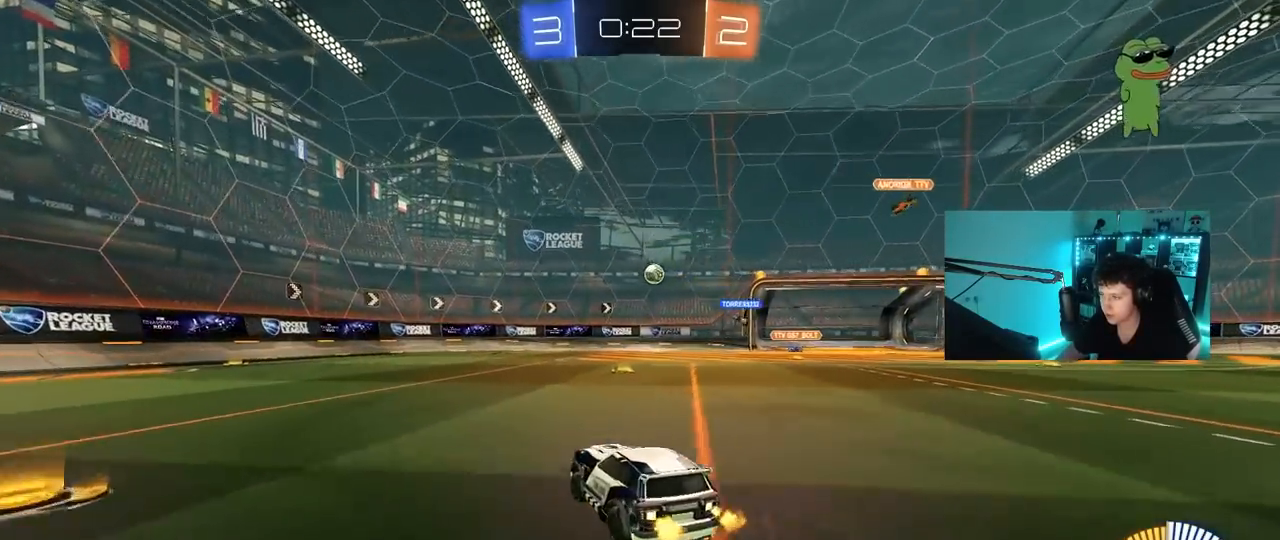
Gameplay with keyboard and mouse; each line is a JSON object with the keys and mouse buttons held at the frame after it. "events" lists presses ("down") and releases ("up") of "1", "2", "3", "4", "5", "a", "alt", "c", "caps_lock", "ctrl", "d", "e", "f", "g", "q", "r", "s", "shift", "space", "t", "tab", "v", "w", "x", "z", "mouse_left", "mouse_wheel" and "mouse_right" between this image and that frame as [ms after this image, input, new state], when the widget could be followed in between. "mouse_left", "mouse_wheel", "mouse_right" = the "left", "wheel", "right" buttons of the "mouse" list. No other keys are recorded. "wheel" means that the mouse wheel is clicked or scrolled. "mouse_move" is the direction in which the mouse moves at that frame (one of eight, or "still"), when it could be read.
{"keys": ["d"], "mouse": [], "mouse_move": "still", "events": [[50, "w", "up"], [200, "s", "down"], [233, "a", "up"], [283, "s", "up"], [417, "d", "down"]]}
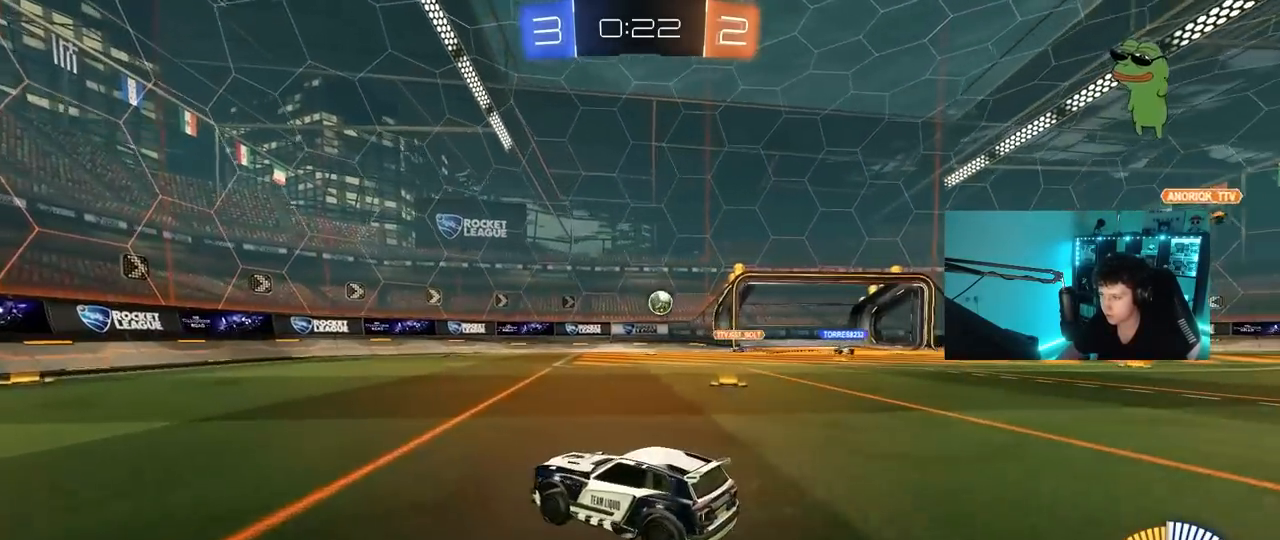
{"keys": ["a", "w"], "mouse": [], "mouse_move": "still", "events": [[117, "d", "up"], [167, "w", "down"], [300, "d", "down"], [483, "a", "down"], [483, "d", "up"]]}
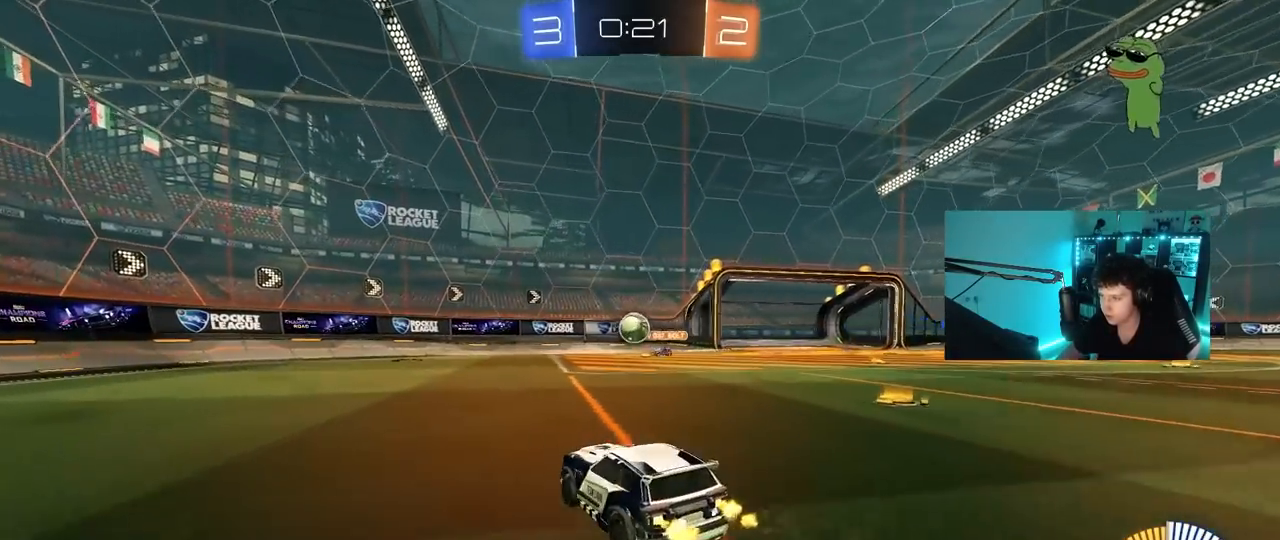
{"keys": ["a", "w"], "mouse": [], "mouse_move": "still", "events": [[33, "mouse_left", "down"], [317, "a", "up"], [450, "a", "down"], [500, "mouse_left", "up"]]}
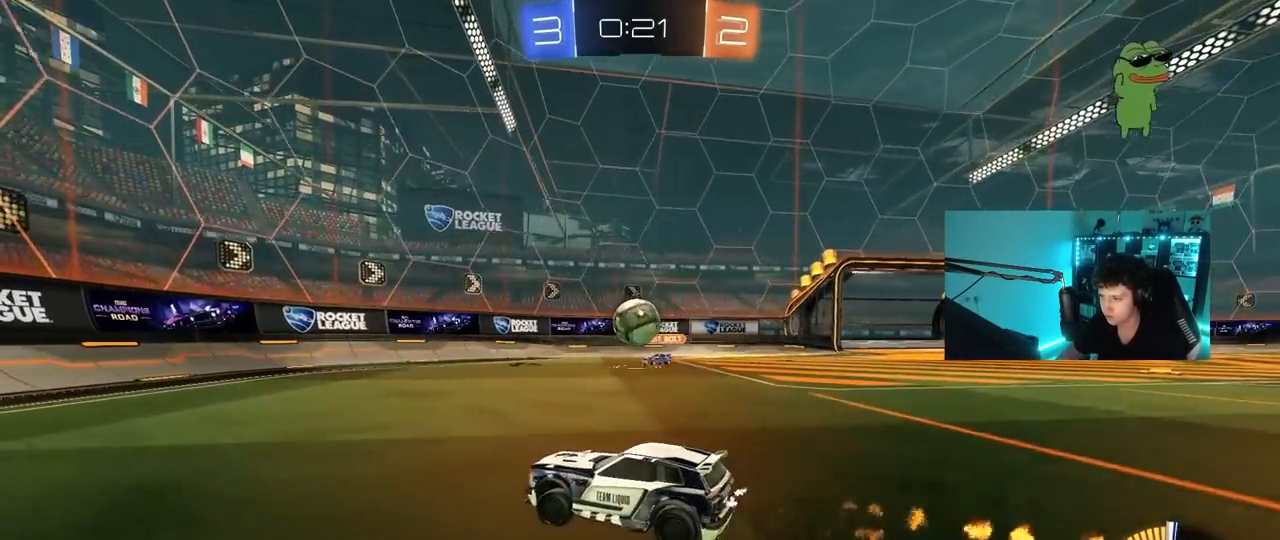
{"keys": [], "mouse": [], "mouse_move": "still", "events": [[50, "shift", "down"], [150, "shift", "up"], [183, "a", "up"], [433, "w", "up"]]}
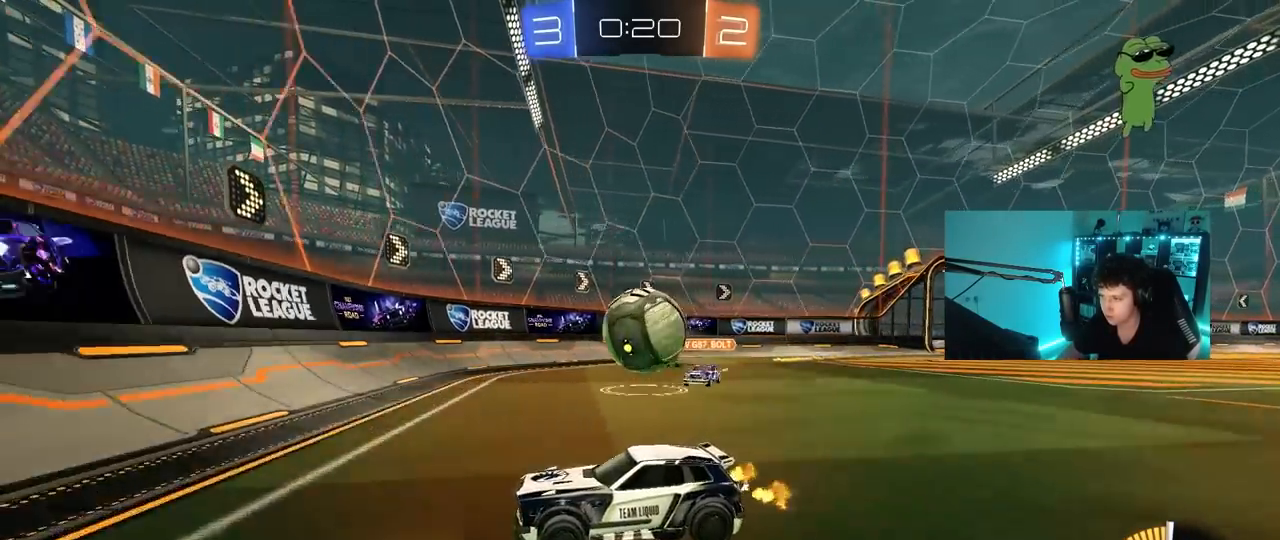
{"keys": ["d"], "mouse": [], "mouse_move": "still", "events": [[17, "d", "down"], [117, "mouse_right", "down"], [117, "s", "down"], [167, "a", "down"], [200, "a", "up"], [300, "d", "up"], [300, "mouse_right", "up"], [300, "s", "up"], [350, "d", "down"], [350, "s", "down"], [483, "s", "up"]]}
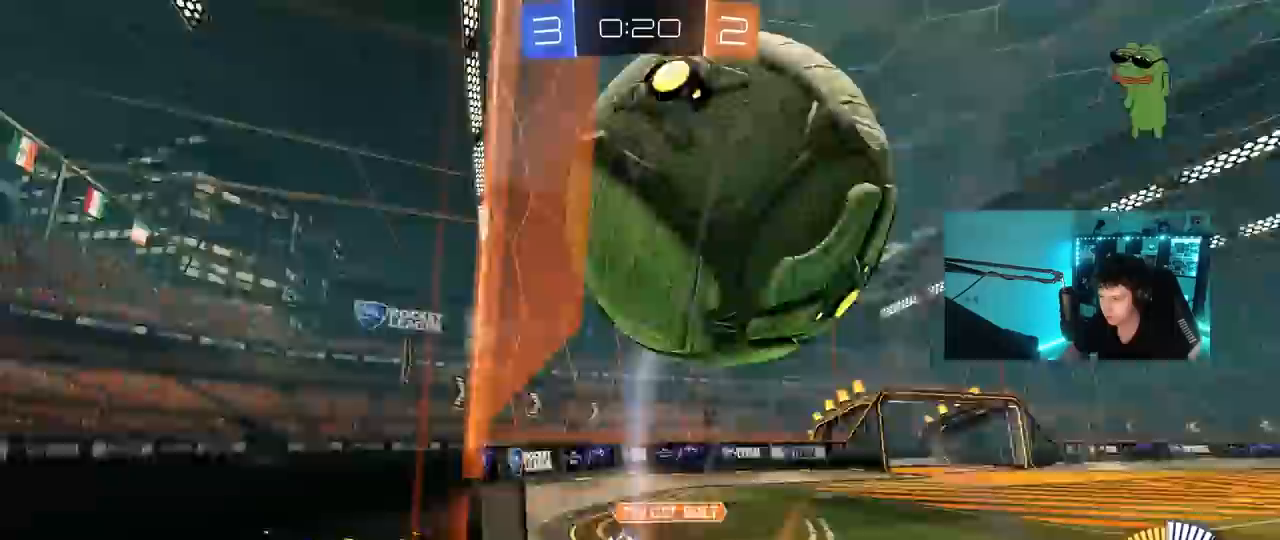
{"keys": ["a", "w"], "mouse": ["left"], "mouse_move": "still", "events": [[83, "w", "down"], [200, "a", "down"], [217, "d", "up"], [217, "mouse_left", "down"]]}
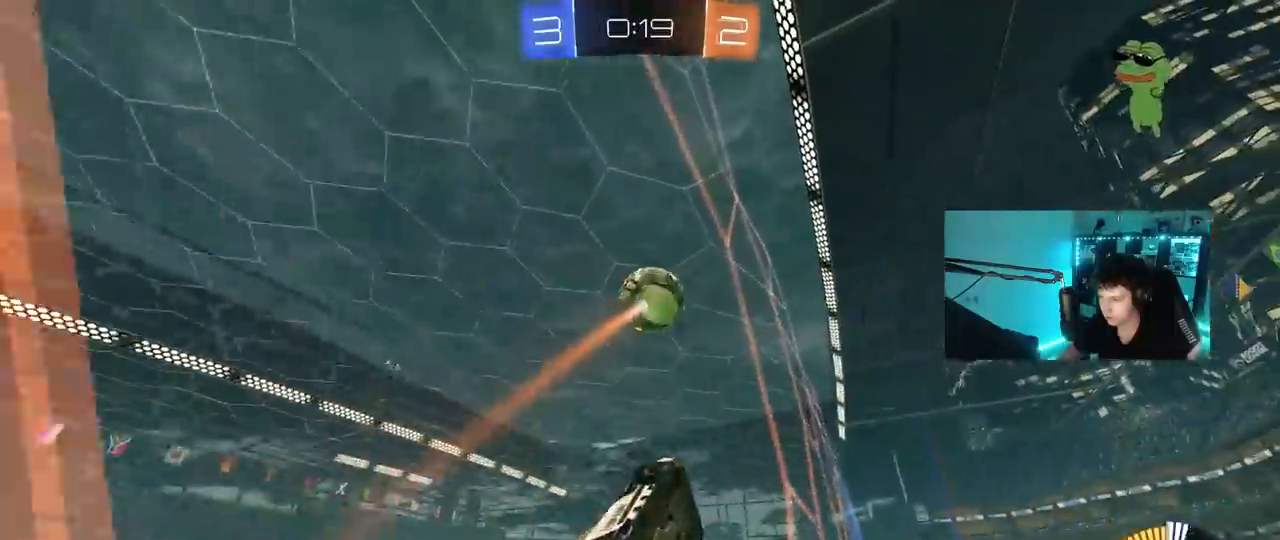
{"keys": ["d", "s", "shift"], "mouse": ["left", "right"], "mouse_move": "still", "events": [[183, "w", "up"], [233, "mouse_right", "down"], [233, "s", "down"], [283, "a", "up"], [433, "d", "down"], [433, "shift", "down"]]}
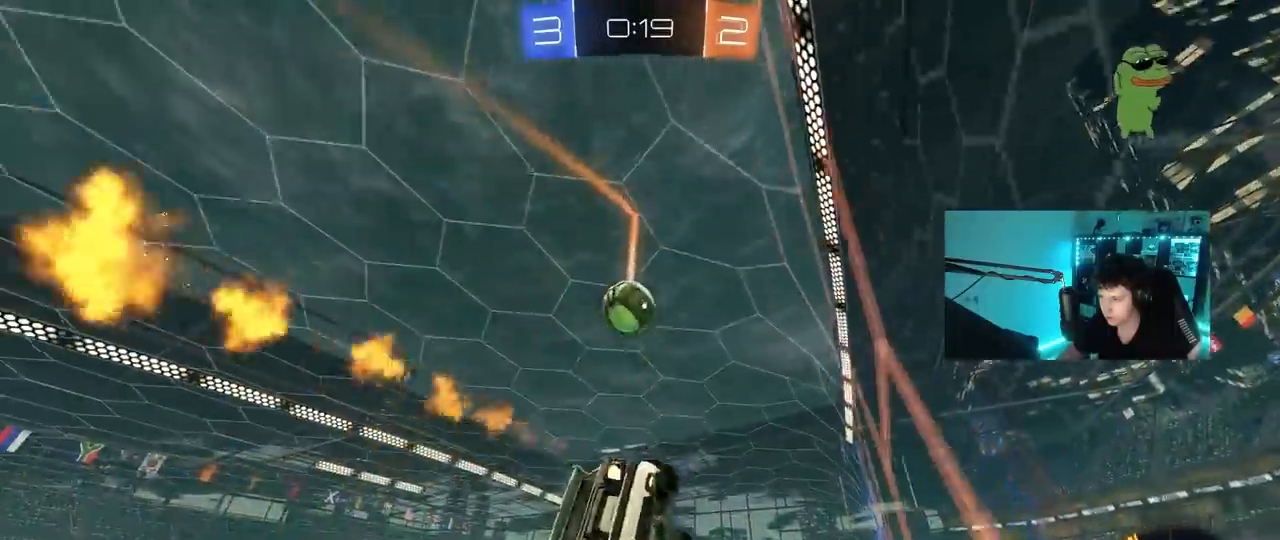
{"keys": ["d", "s"], "mouse": ["left"], "mouse_move": "still", "events": [[17, "mouse_right", "up"], [67, "d", "up"], [67, "s", "up"], [117, "a", "down"], [150, "w", "down"], [200, "w", "up"], [350, "mouse_left", "up"], [350, "s", "down"], [400, "shift", "up"], [433, "a", "up"], [433, "d", "down"], [483, "mouse_left", "down"]]}
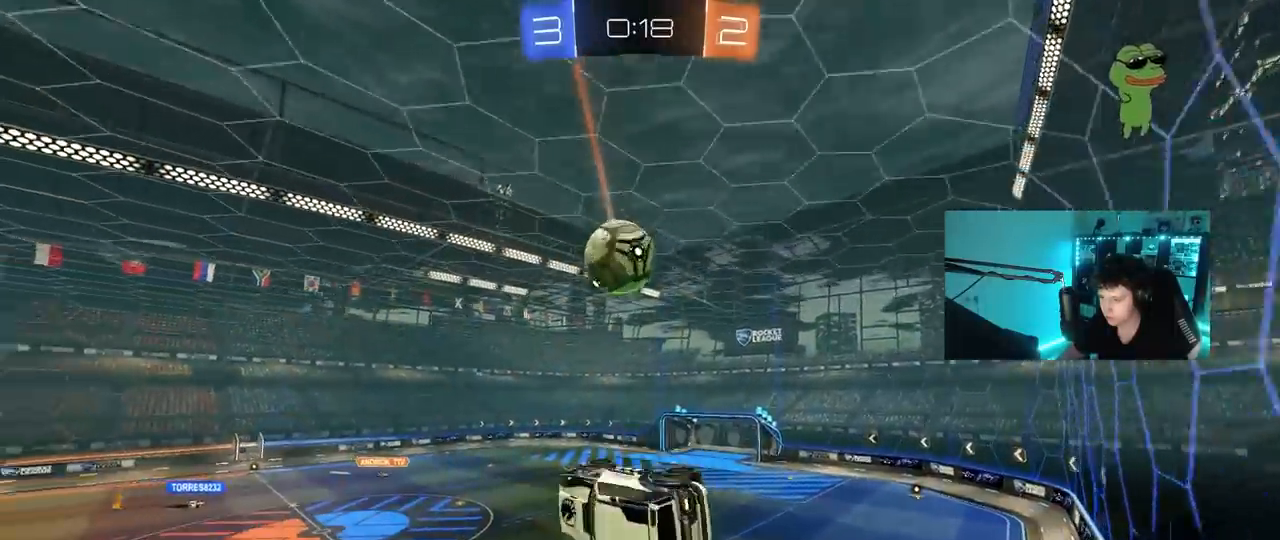
{"keys": ["a", "s", "shift"], "mouse": [], "mouse_move": "still", "events": [[33, "a", "down"], [33, "d", "up"], [83, "s", "up"], [83, "shift", "down"], [267, "w", "down"], [367, "mouse_left", "up"], [367, "w", "up"], [450, "s", "down"]]}
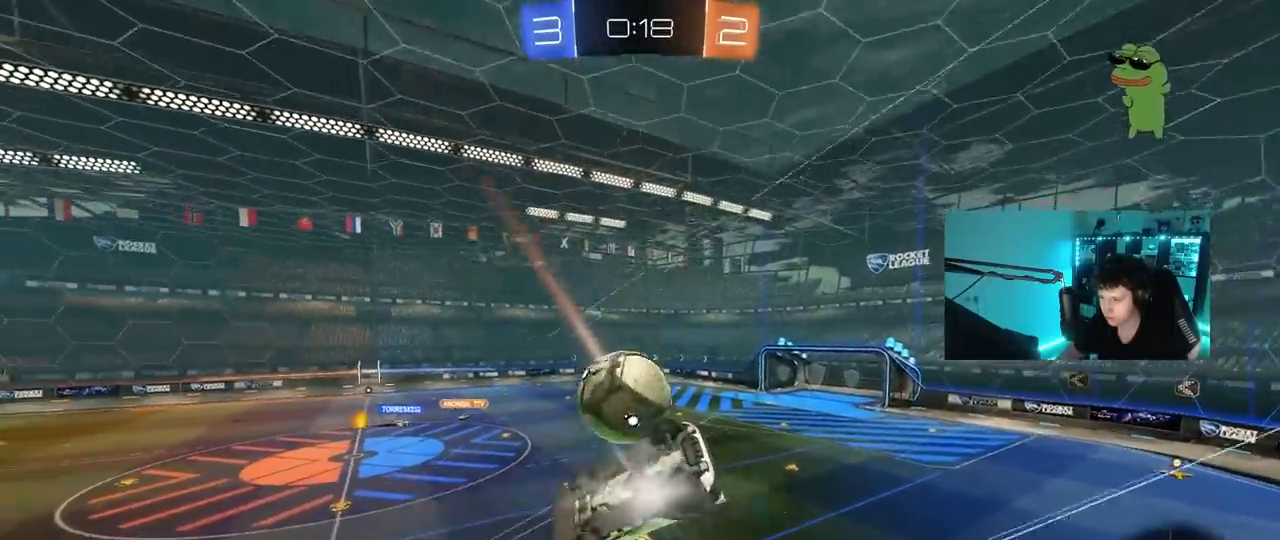
{"keys": ["d", "w"], "mouse": ["left"], "mouse_move": "still", "events": [[100, "d", "down"], [100, "shift", "up"], [150, "a", "up"], [183, "s", "up"], [233, "a", "down"], [233, "d", "up"], [233, "shift", "down"], [283, "mouse_left", "down"], [333, "w", "down"], [467, "a", "up"], [467, "d", "down"], [467, "shift", "up"]]}
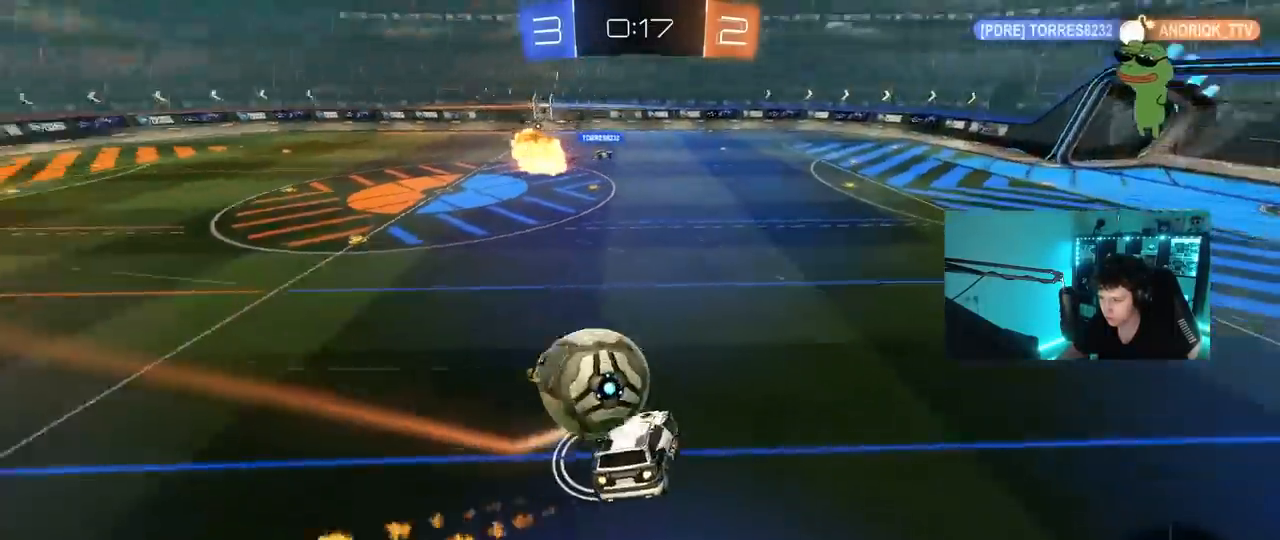
{"keys": ["d"], "mouse": [], "mouse_move": "still", "events": [[167, "mouse_left", "up"], [167, "w", "up"], [300, "w", "down"], [433, "w", "up"]]}
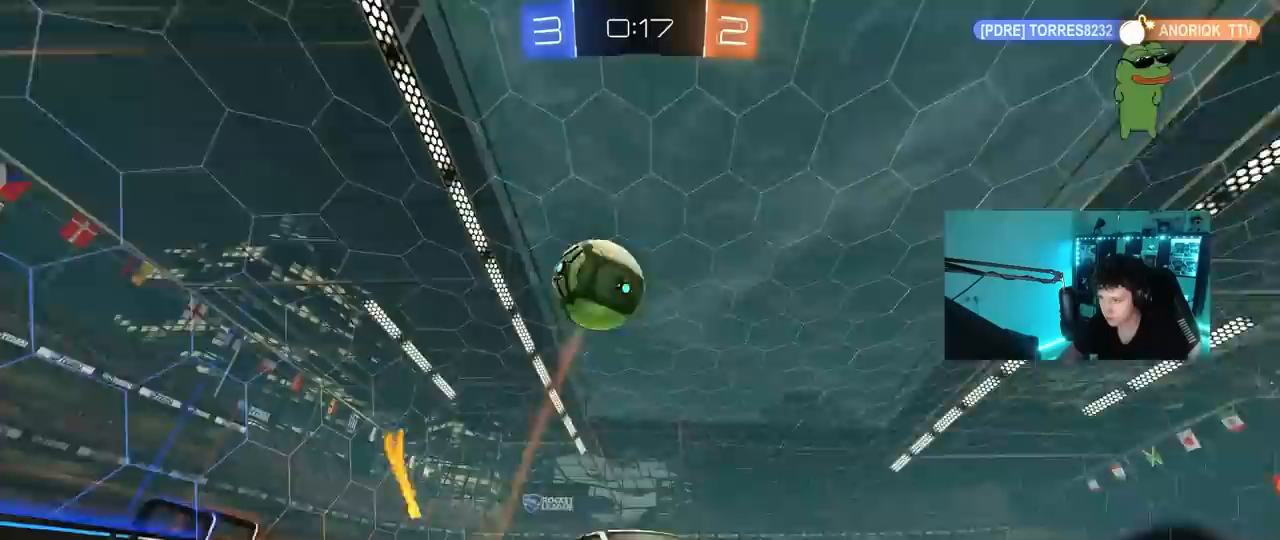
{"keys": ["w"], "mouse": ["left"], "mouse_move": "still", "events": [[183, "a", "down"], [183, "d", "up"], [183, "s", "down"], [367, "s", "up"], [417, "a", "up"], [500, "mouse_left", "down"], [500, "w", "down"]]}
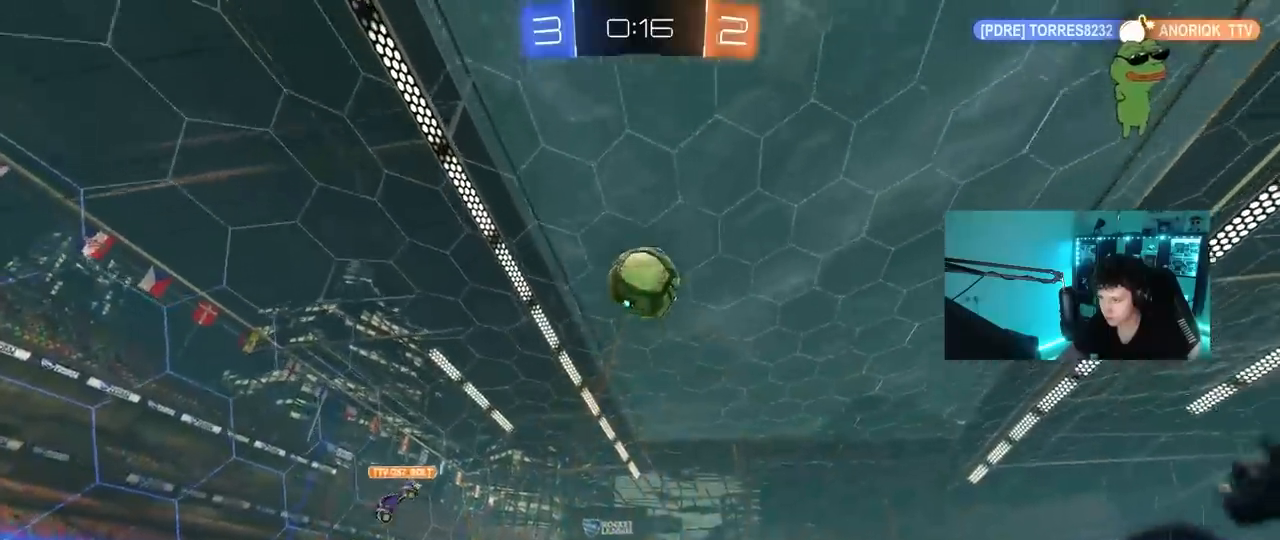
{"keys": ["w"], "mouse": [], "mouse_move": "still", "events": [[467, "mouse_left", "up"]]}
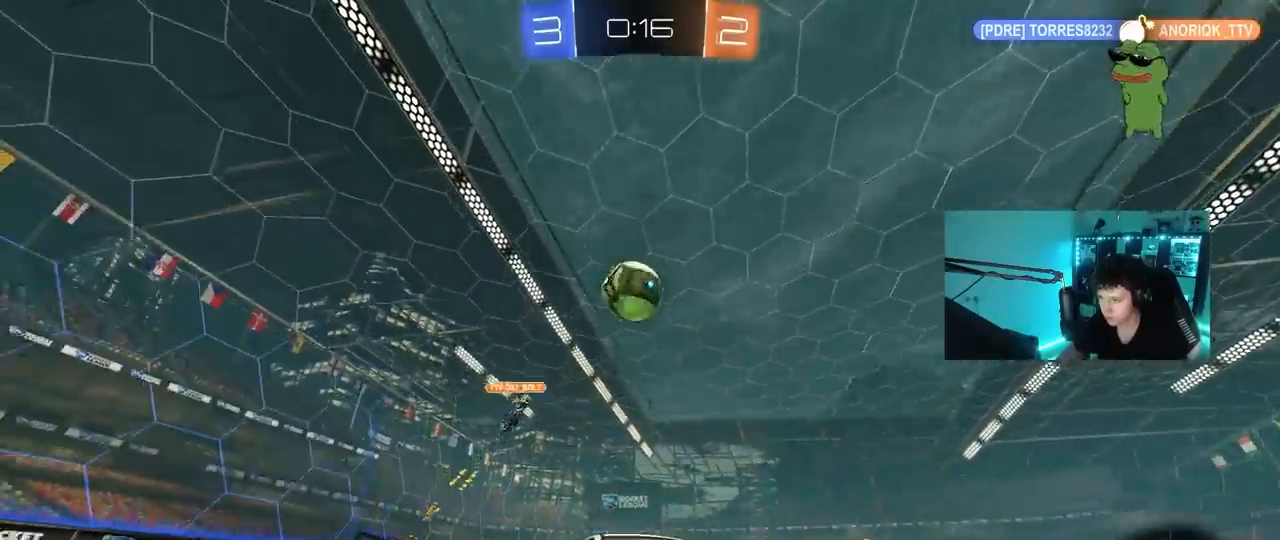
{"keys": ["w"], "mouse": [], "mouse_move": "still", "events": [[67, "a", "down"], [117, "a", "up"]]}
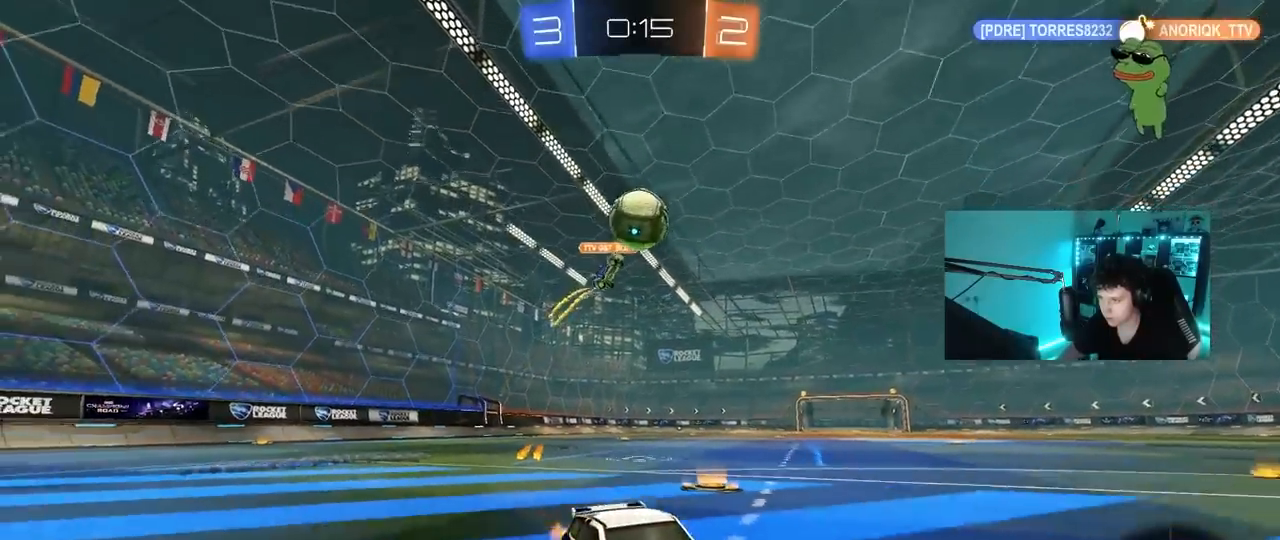
{"keys": ["d", "s"], "mouse": ["left", "right"], "mouse_move": "down-left", "events": [[33, "w", "up"], [133, "a", "down"], [367, "mouse_left", "down"], [367, "mouse_right", "down"], [450, "d", "down"], [450, "s", "down"], [500, "a", "up"]]}
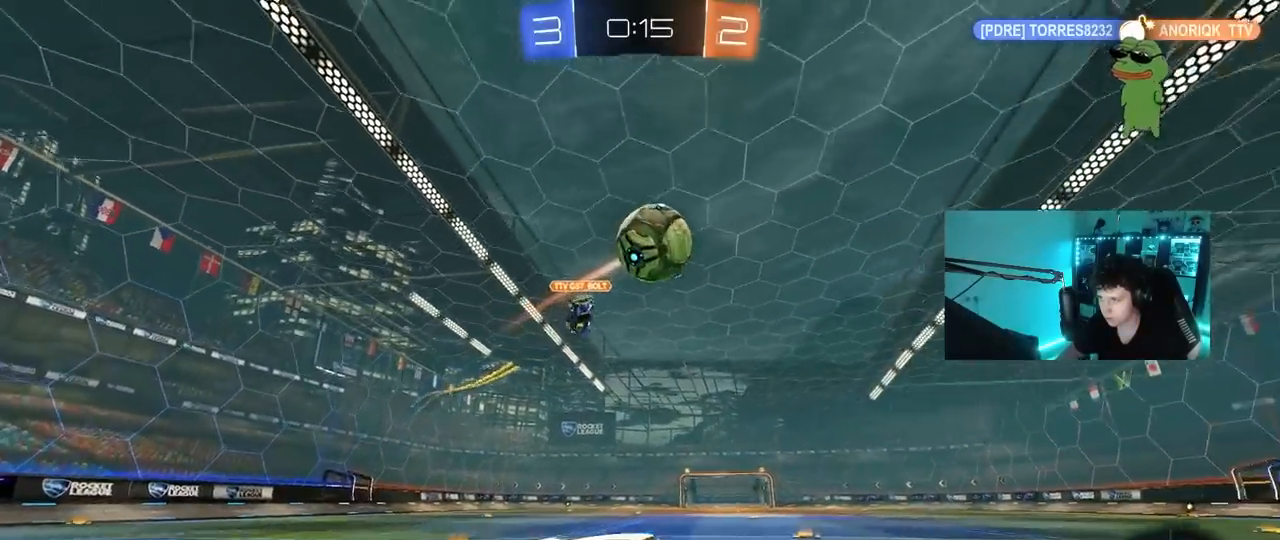
{"keys": [], "mouse": [], "mouse_move": "still", "events": [[100, "d", "up"], [100, "mouse_left", "up"], [100, "mouse_right", "up"], [100, "s", "up"], [150, "mouse_right", "down"], [183, "mouse_left", "down"], [233, "d", "down"], [233, "w", "down"], [283, "mouse_right", "up"], [333, "mouse_left", "up"], [333, "w", "up"], [417, "d", "up"]]}
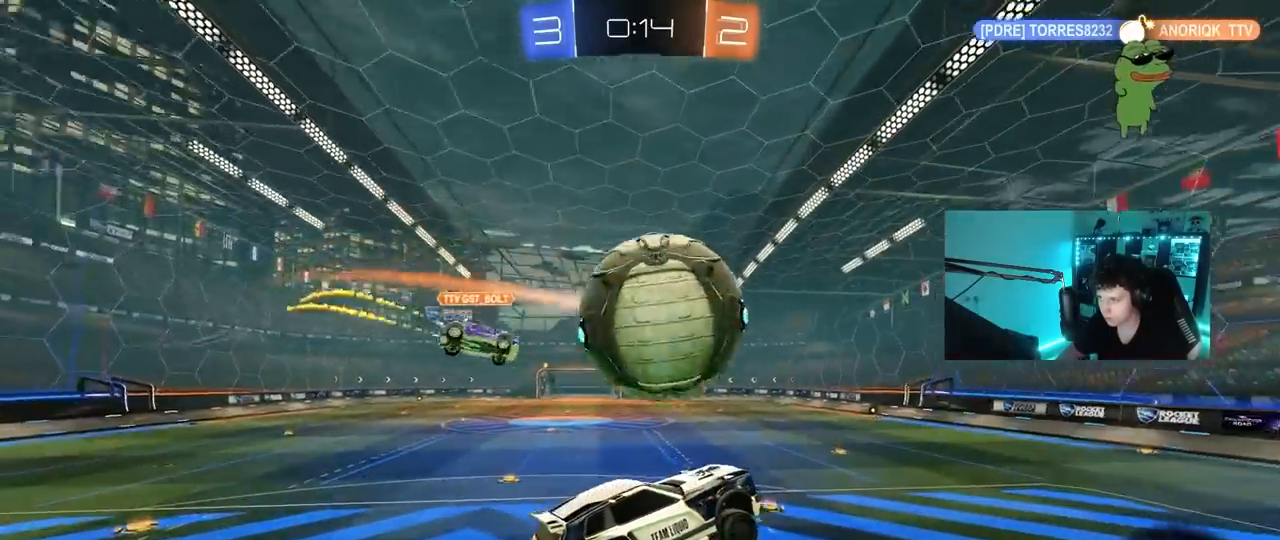
{"keys": ["a", "s"], "mouse": ["left"], "mouse_move": "still", "events": [[17, "a", "down"], [167, "a", "up"], [167, "mouse_left", "down"], [200, "shift", "down"], [250, "a", "down"], [300, "s", "down"], [433, "shift", "up"]]}
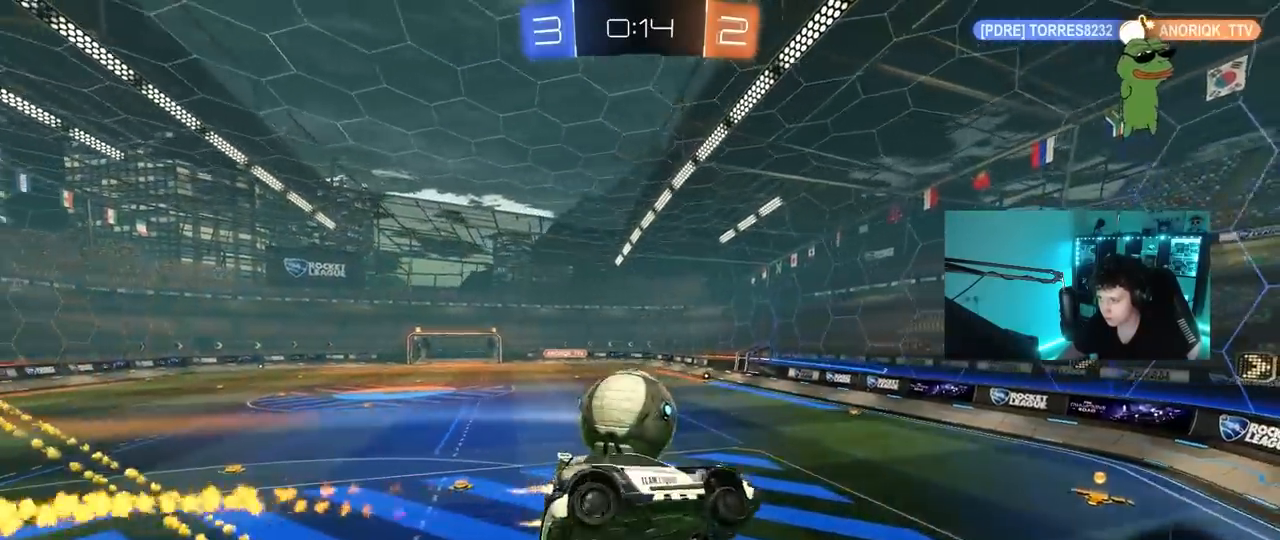
{"keys": [], "mouse": [], "mouse_move": "still", "events": [[33, "a", "up"], [33, "mouse_left", "up"], [33, "s", "up"], [167, "a", "down"], [367, "a", "up"], [367, "d", "down"], [500, "d", "up"]]}
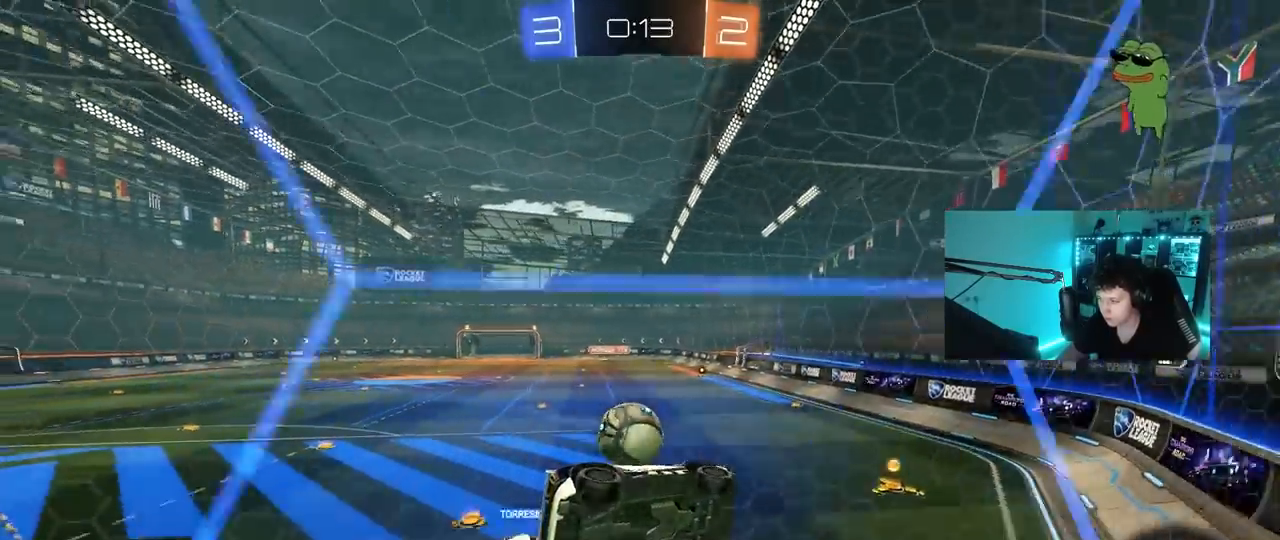
{"keys": ["w"], "mouse": [], "mouse_move": "still", "events": [[150, "w", "down"]]}
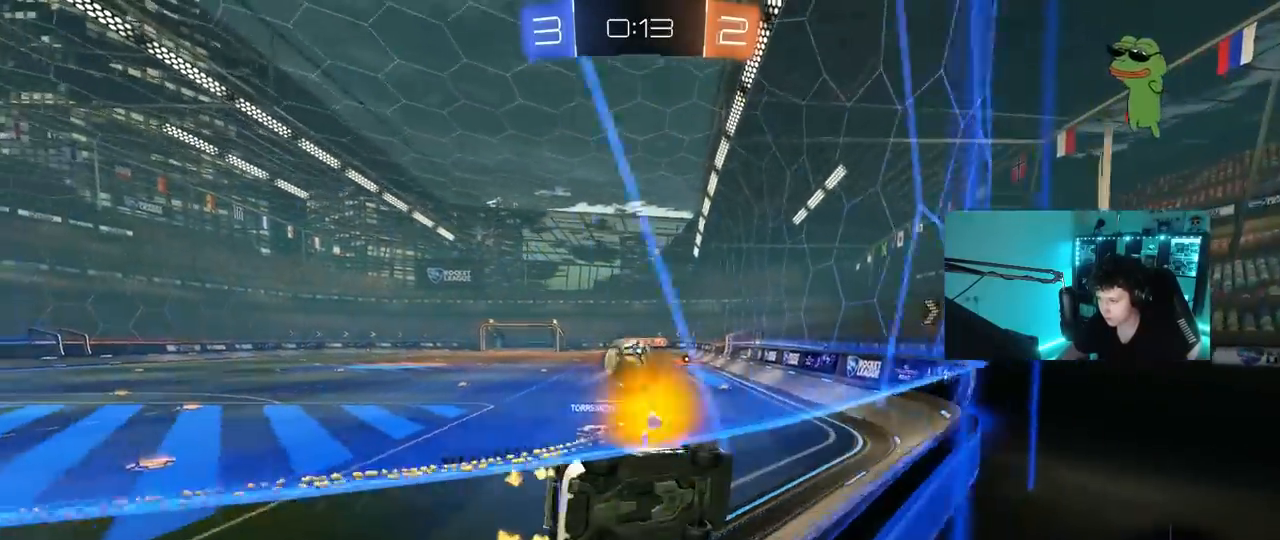
{"keys": ["a", "w"], "mouse": [], "mouse_move": "still", "events": [[167, "a", "down"], [350, "a", "up"], [433, "a", "down"]]}
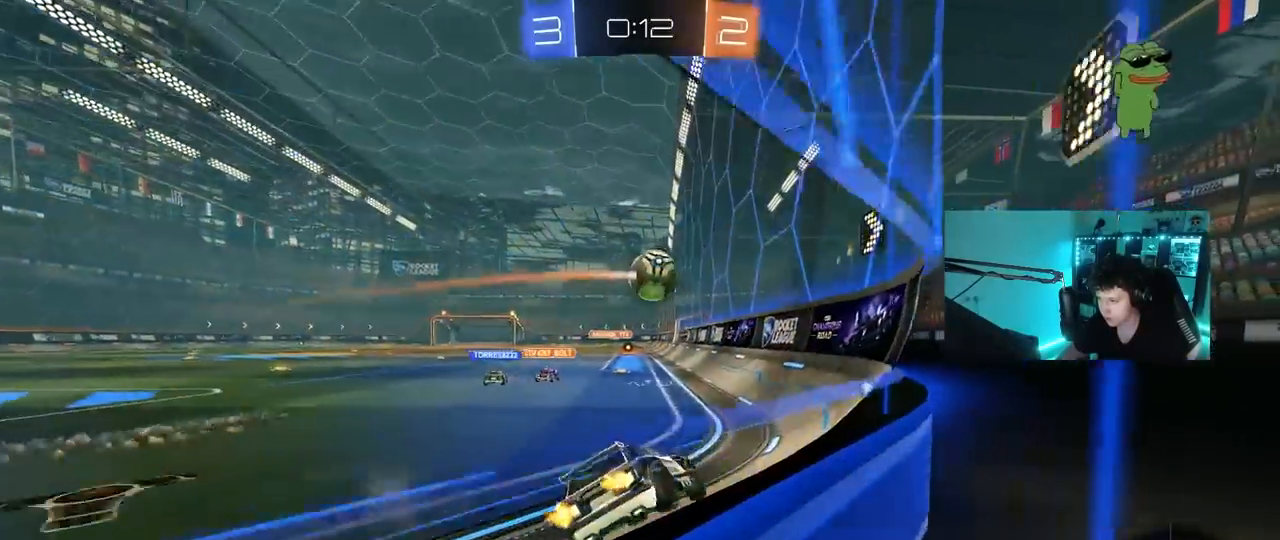
{"keys": ["a", "w"], "mouse": ["left"], "mouse_move": "still", "events": [[217, "a", "up"], [267, "mouse_left", "down"], [417, "a", "down"]]}
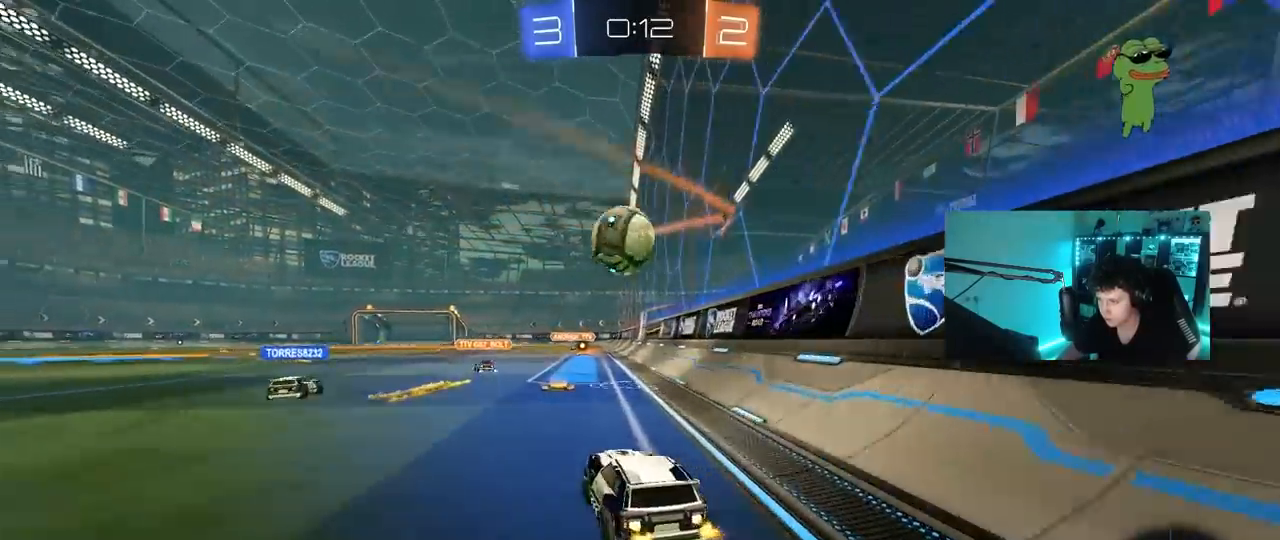
{"keys": ["d", "shift", "w"], "mouse": [], "mouse_move": "still", "events": [[50, "a", "up"], [50, "mouse_left", "up"], [150, "a", "down"], [283, "a", "up"], [333, "d", "down"], [467, "shift", "down"]]}
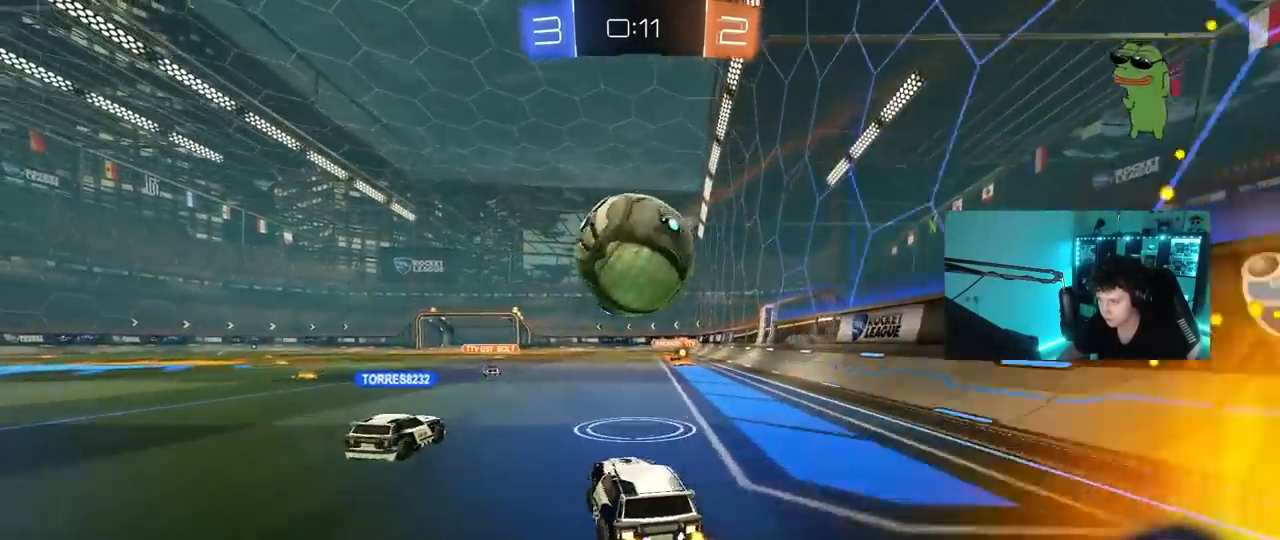
{"keys": ["w"], "mouse": [], "mouse_move": "still", "events": [[67, "shift", "up"], [117, "mouse_left", "down"], [200, "d", "up"], [350, "a", "down"], [433, "a", "up"], [483, "mouse_left", "up"]]}
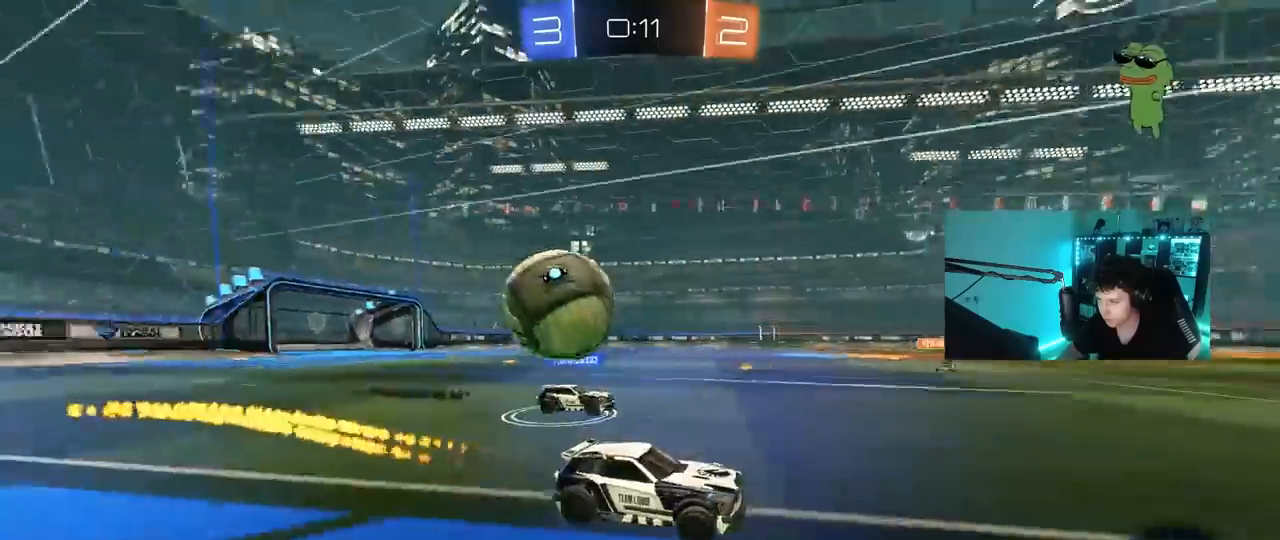
{"keys": ["a"], "mouse": [], "mouse_move": "still", "events": [[33, "a", "down"], [167, "a", "up"], [167, "w", "up"], [317, "s", "down"], [367, "a", "down"], [500, "s", "up"]]}
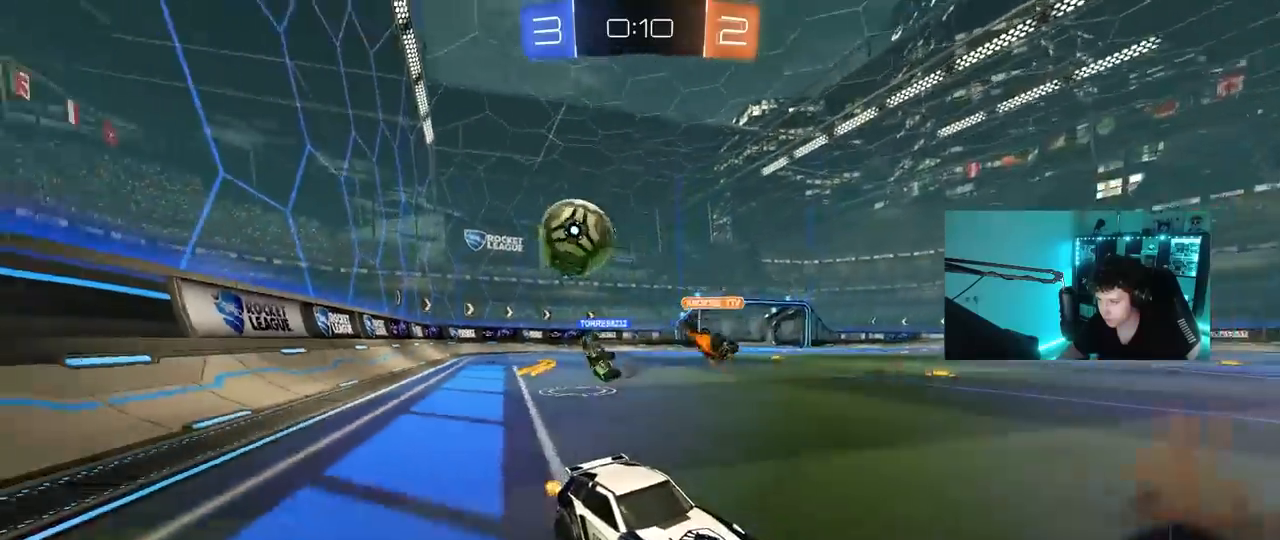
{"keys": ["a", "shift", "w"], "mouse": [], "mouse_move": "still", "events": [[100, "a", "up"], [100, "d", "down"], [233, "a", "down"], [233, "d", "up"], [233, "w", "down"], [417, "shift", "down"]]}
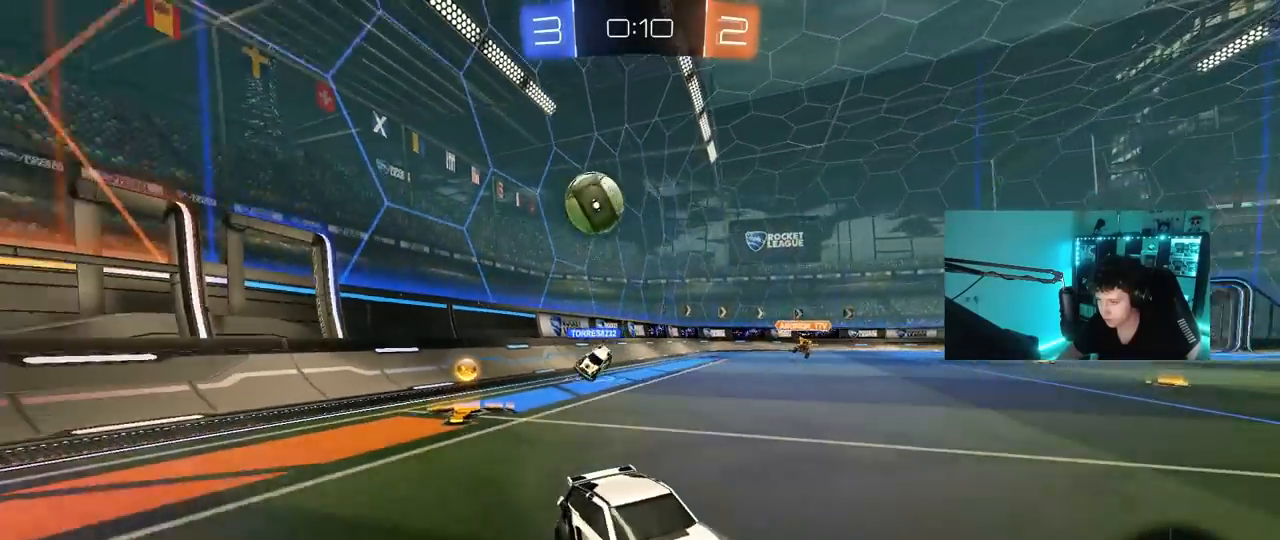
{"keys": ["a", "shift", "w"], "mouse": [], "mouse_move": "still", "events": [[17, "shift", "up"], [433, "shift", "down"]]}
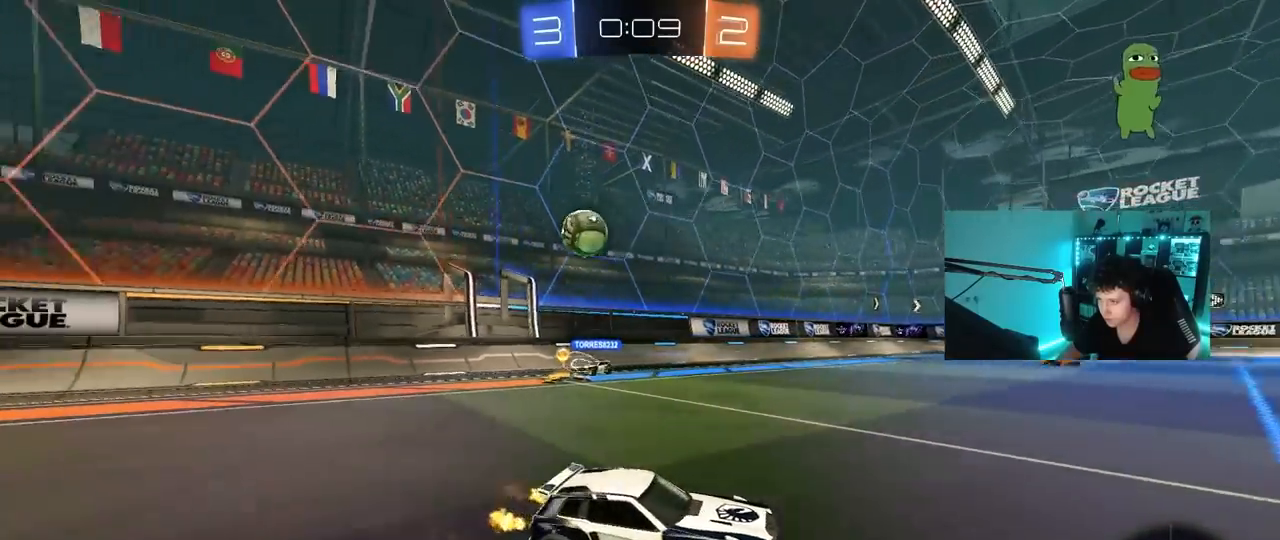
{"keys": ["space", "w"], "mouse": [], "mouse_move": "still", "events": [[33, "shift", "up"], [367, "a", "up"], [367, "mouse_right", "down"], [450, "mouse_right", "up"], [500, "space", "down"]]}
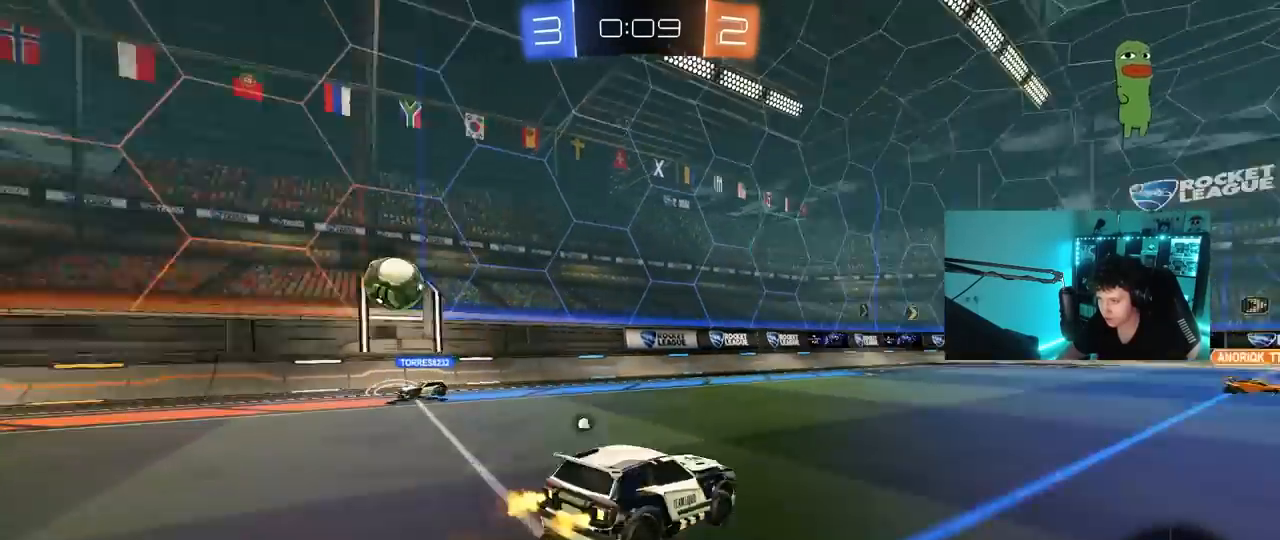
{"keys": ["s"], "mouse": [], "mouse_move": "still", "events": [[100, "w", "up"], [150, "d", "down"], [150, "space", "up"], [233, "s", "down"], [467, "d", "up"]]}